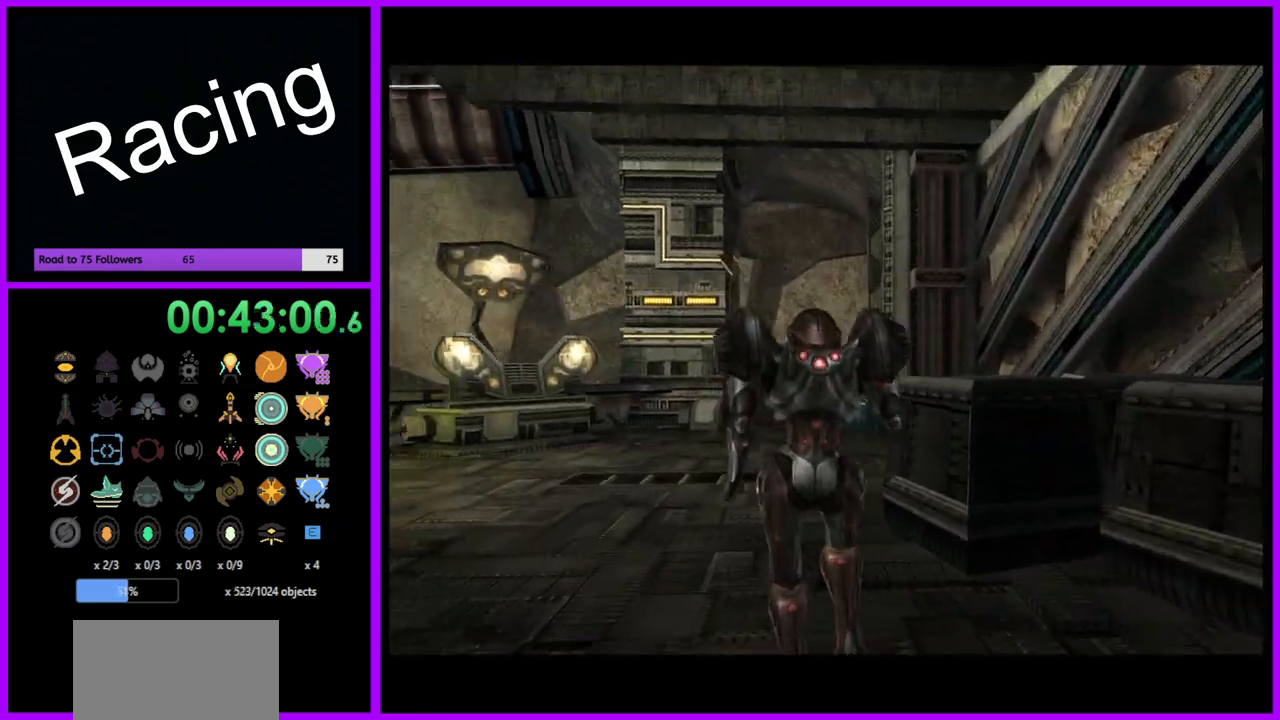
Gameplay with a controller (Nintendo layout); each line is a JSON object with the inputs held at the frame after it. "events" lists button and stick changes between this image and that frame as [ms after this image, input, new state], when the widget could be followed in between. Not read: L3 R3.
{"buttons": [], "left_stick": "left", "right_stick": "center", "events": [[17, "left_stick", "up-left"], [383, "left_stick", "left"]]}
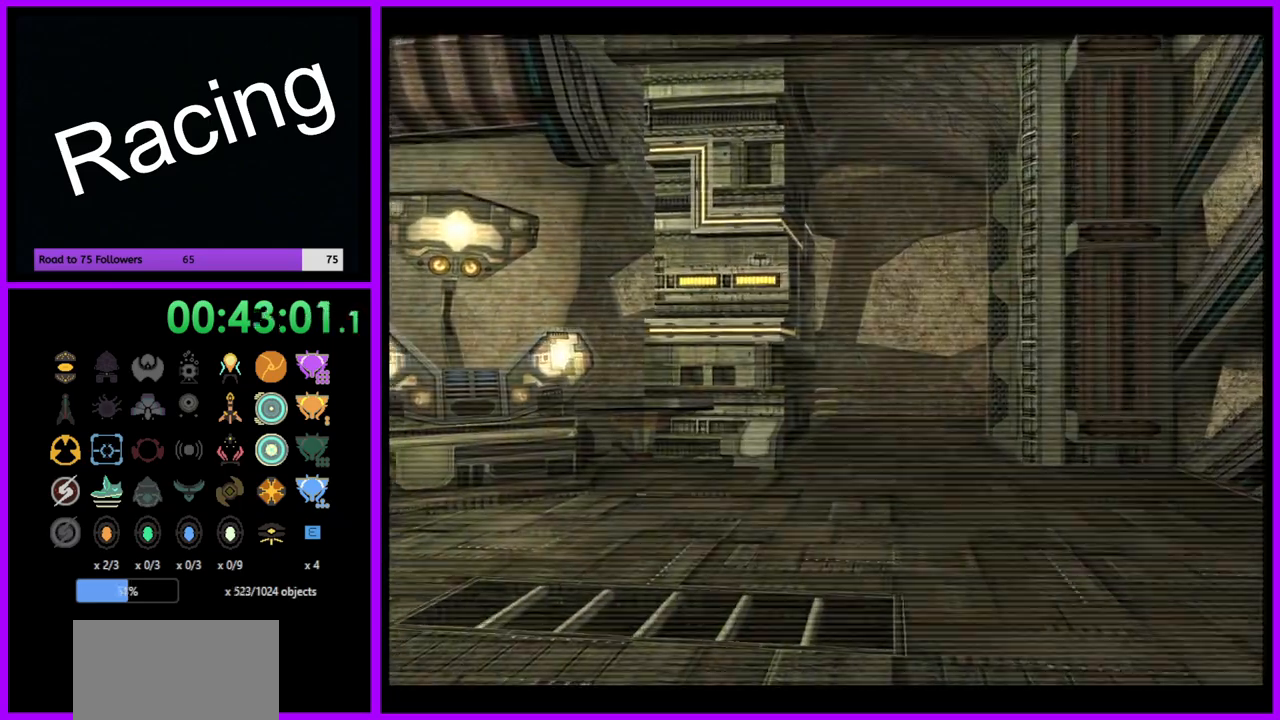
{"buttons": [], "left_stick": "left", "right_stick": "center", "events": []}
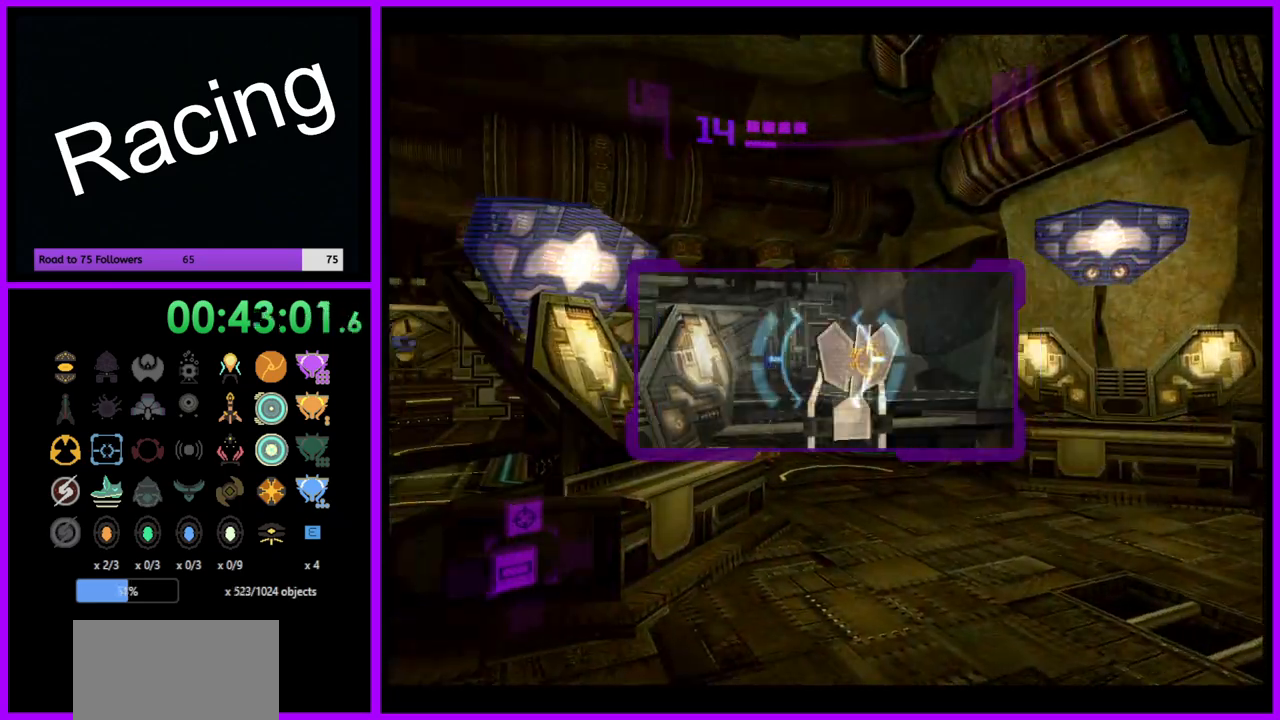
{"buttons": ["L1"], "left_stick": "right", "right_stick": "center", "events": [[50, "left_stick", "up"], [67, "L1", "down"], [400, "left_stick", "center"], [450, "left_stick", "right"]]}
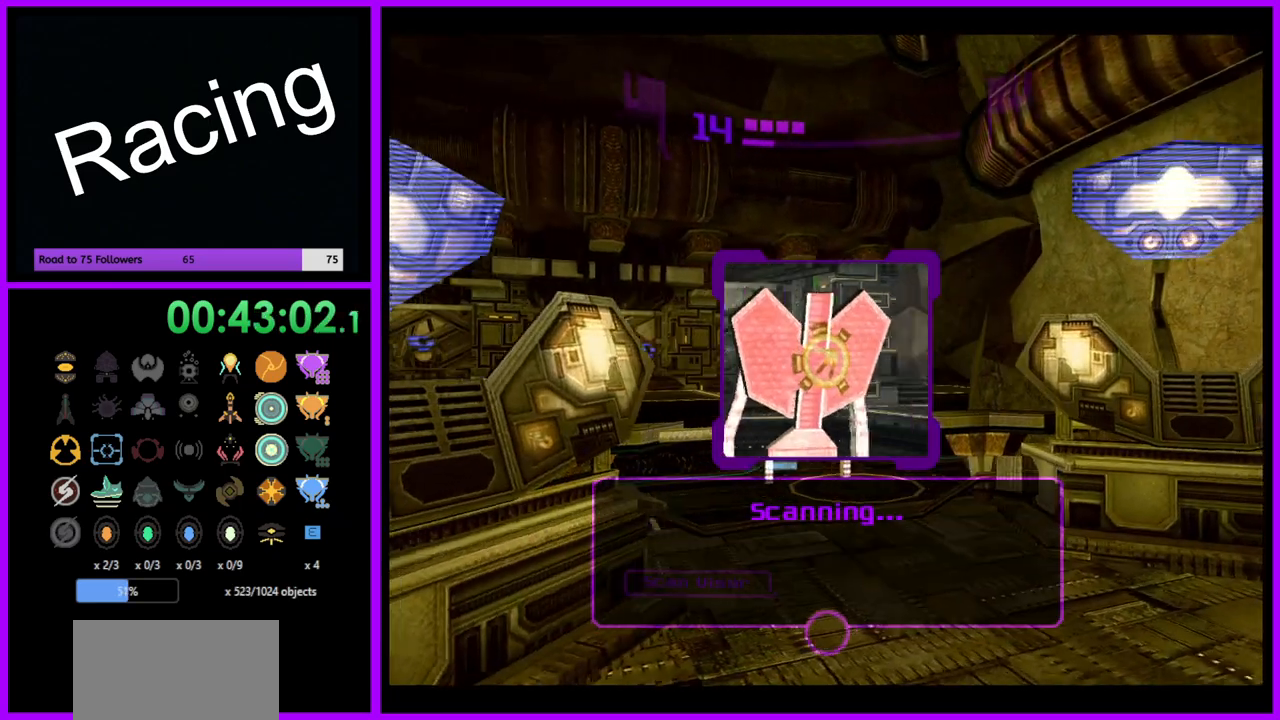
{"buttons": ["L1"], "left_stick": "center", "right_stick": "center", "events": [[200, "left_stick", "center"]]}
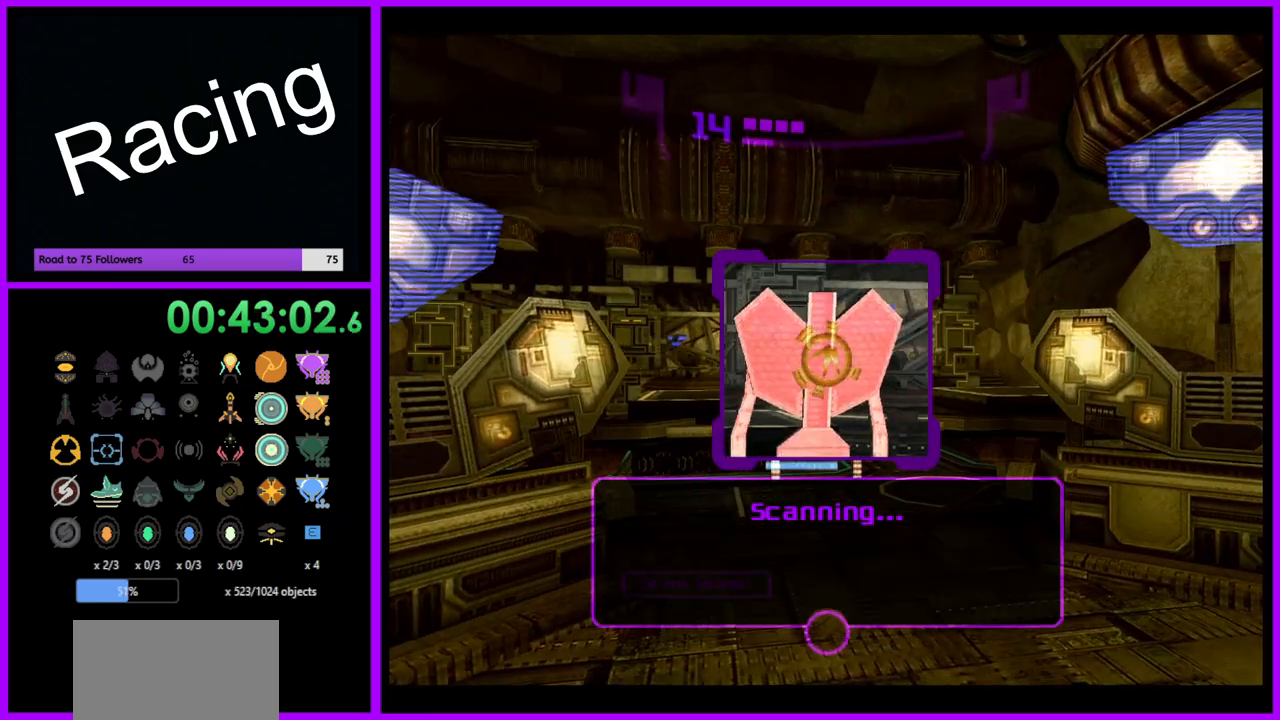
{"buttons": ["L1"], "left_stick": "center", "right_stick": "center", "events": [[67, "left_stick", "up-right"], [217, "left_stick", "center"]]}
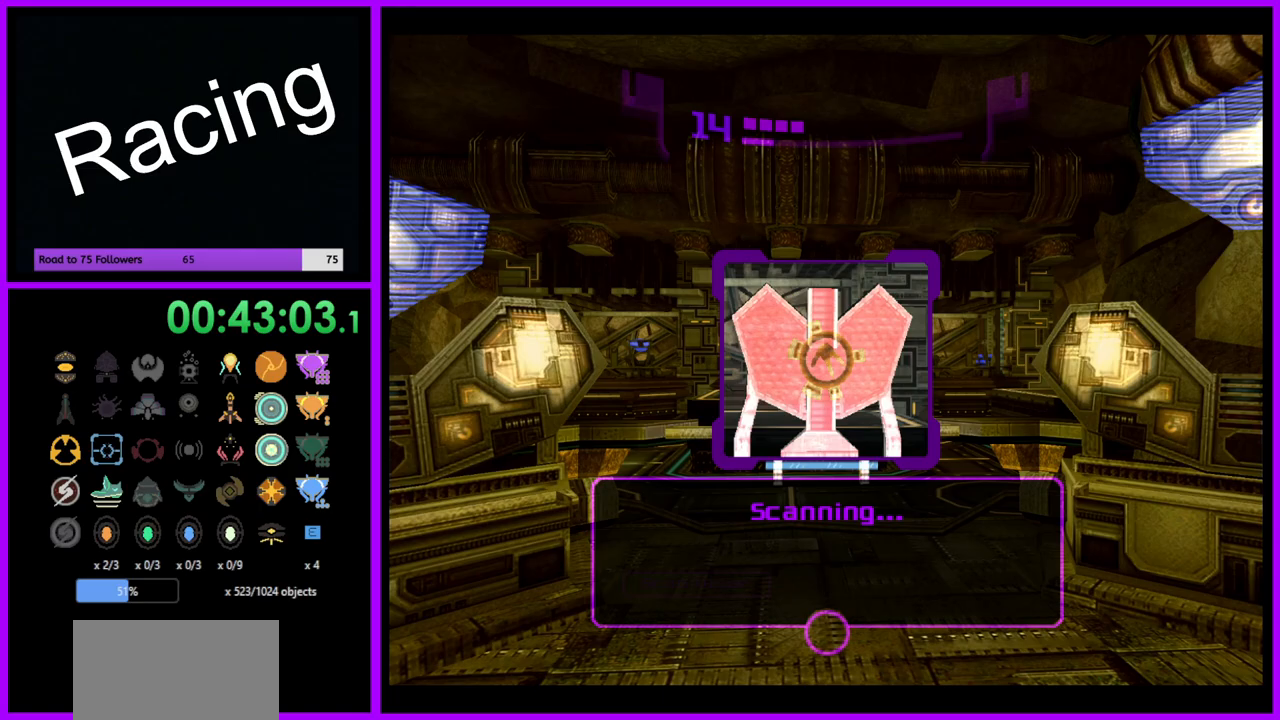
{"buttons": [], "left_stick": "center", "right_stick": "center", "events": [[500, "L1", "up"]]}
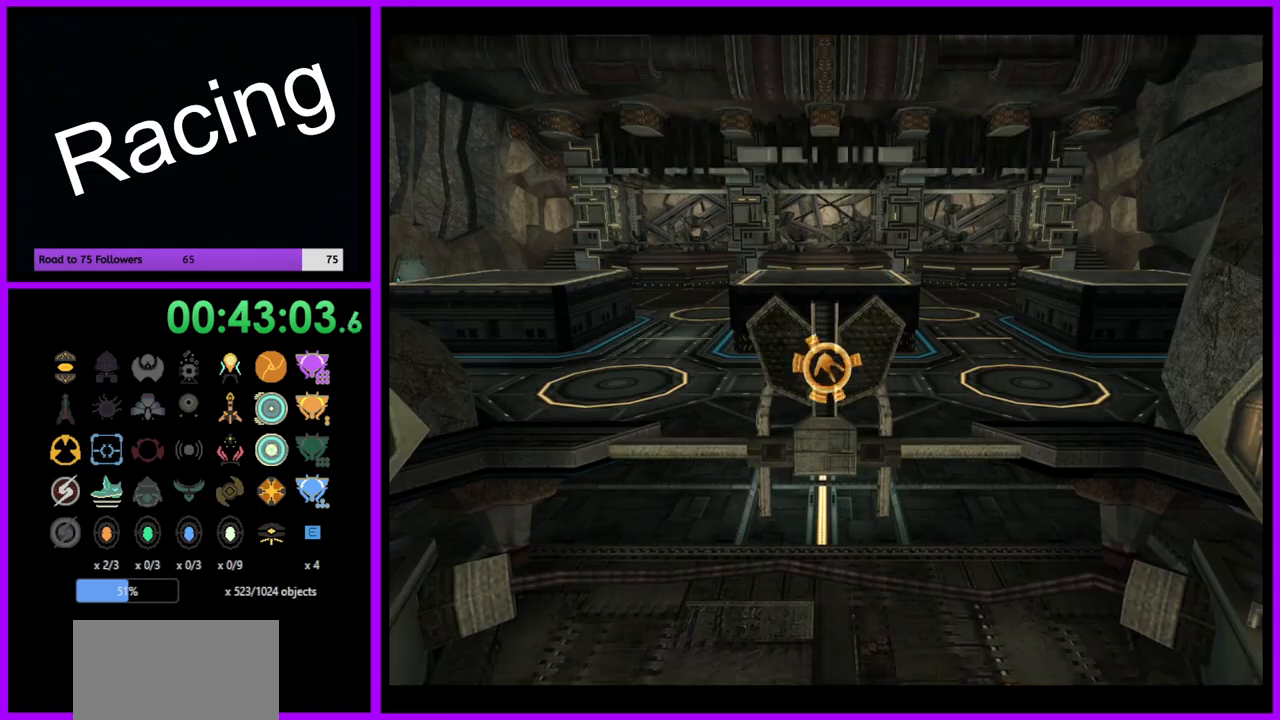
{"buttons": [], "left_stick": "center", "right_stick": "center", "events": [[133, "left_stick", "up-left"], [267, "A", "down"], [383, "A", "up"], [417, "left_stick", "center"]]}
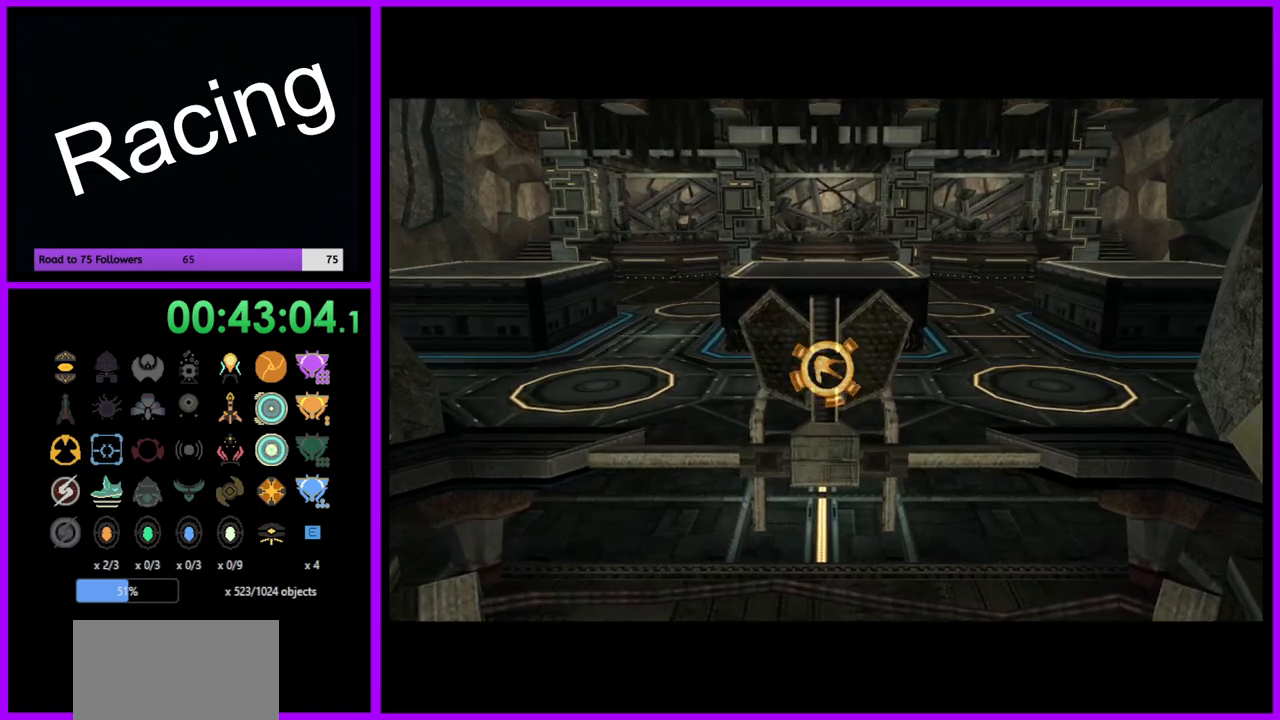
{"buttons": [], "left_stick": "up", "right_stick": "center", "events": [[367, "left_stick", "up"]]}
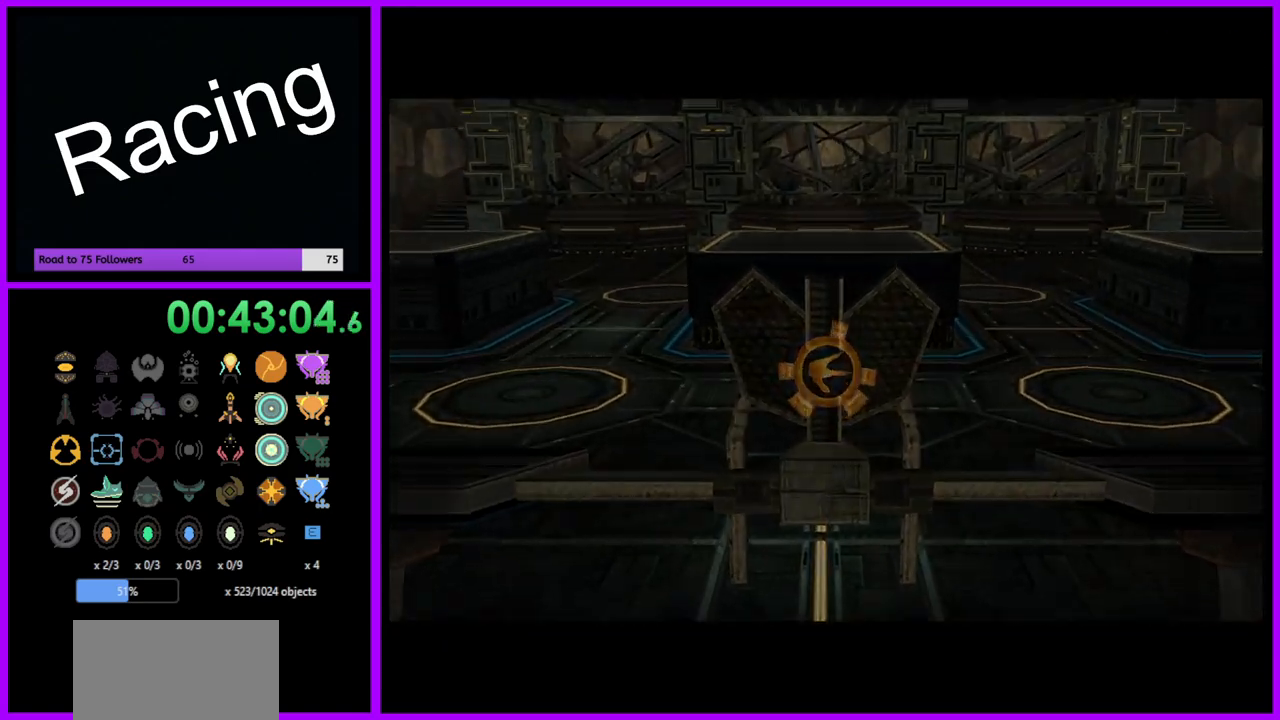
{"buttons": [], "left_stick": "up", "right_stick": "center", "events": [[217, "left_stick", "up-left"], [367, "left_stick", "up"]]}
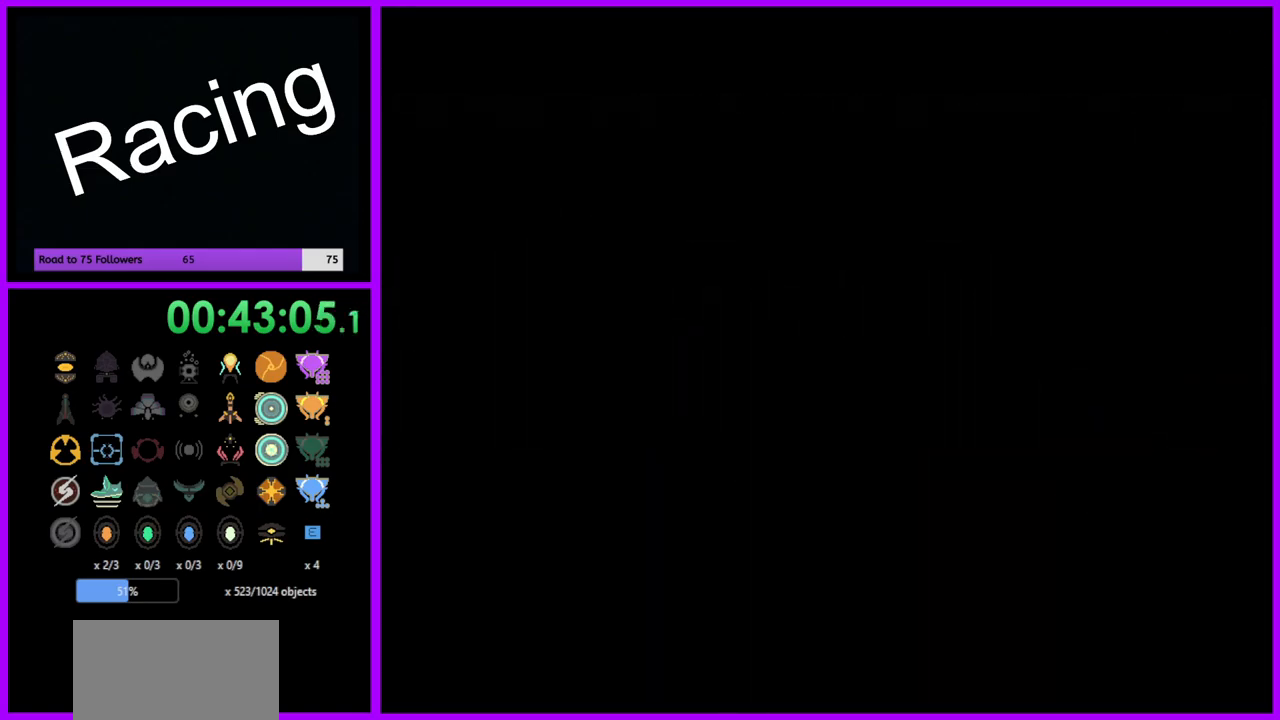
{"buttons": [], "left_stick": "up", "right_stick": "center", "events": []}
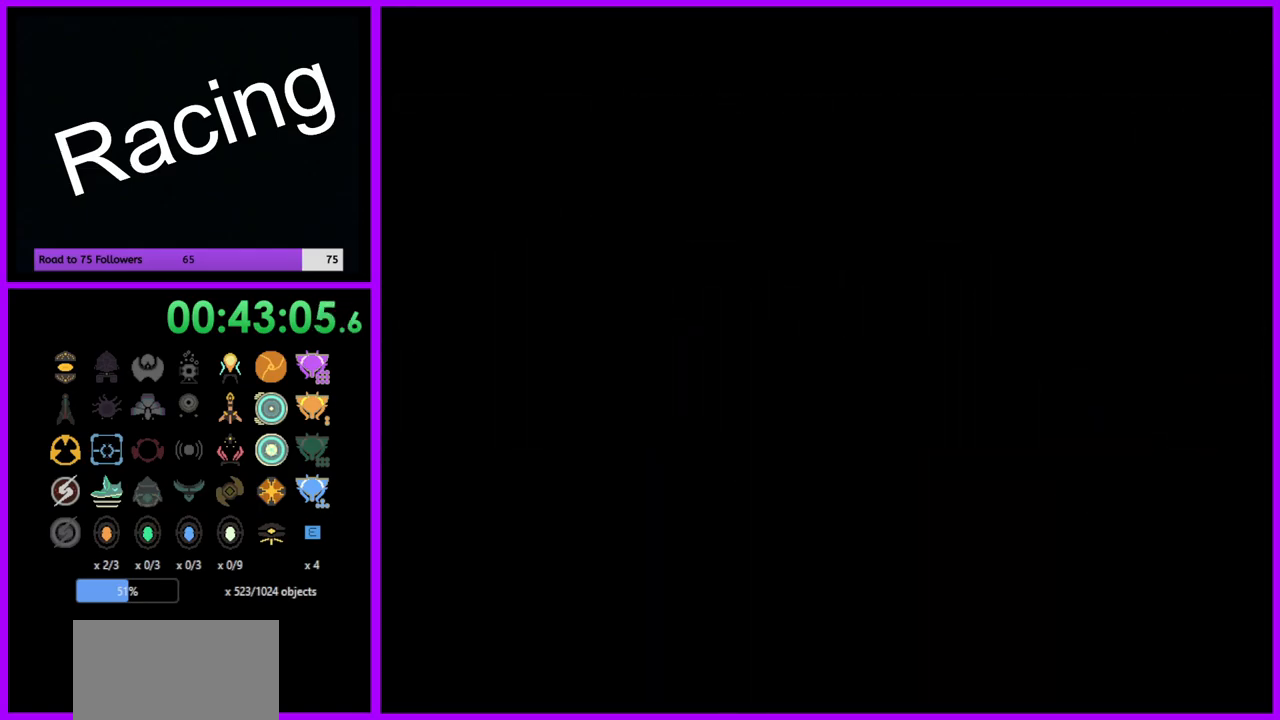
{"buttons": ["L1"], "left_stick": "up-left", "right_stick": "center", "events": [[217, "left_stick", "center"], [383, "left_stick", "left"], [433, "left_stick", "up-left"], [467, "L1", "down"]]}
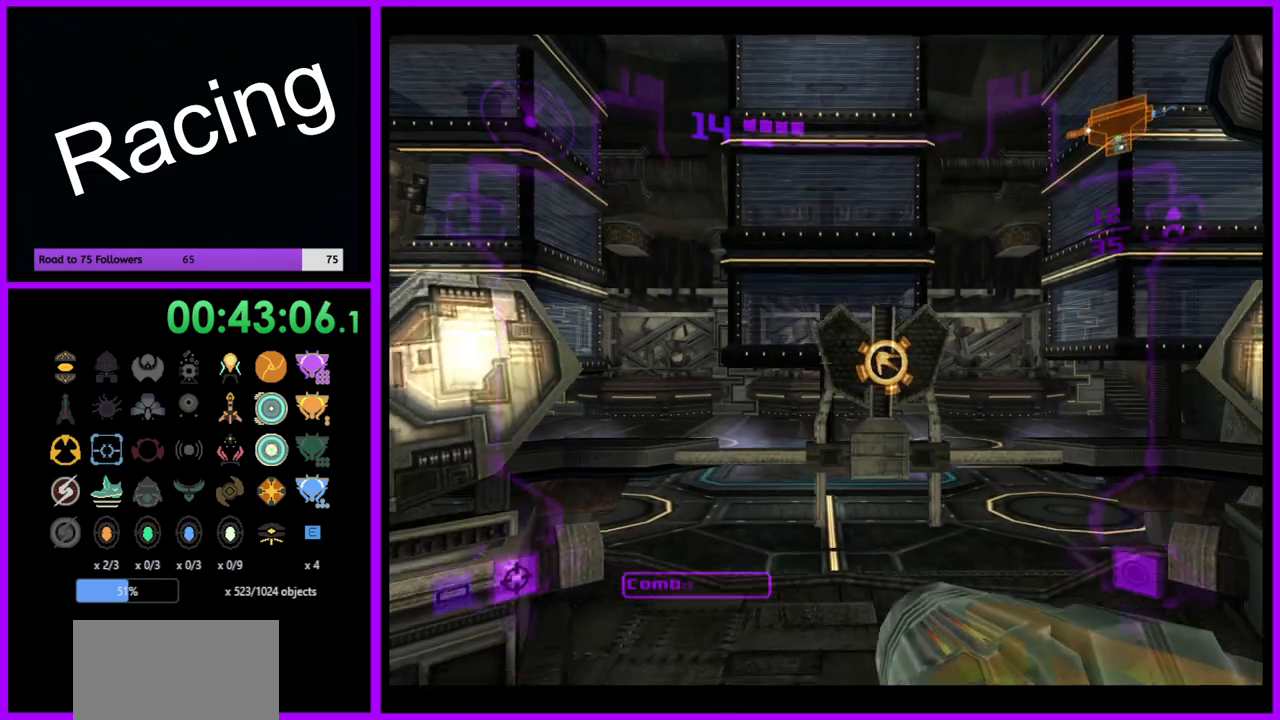
{"buttons": [], "left_stick": "up", "right_stick": "center", "events": [[83, "B", "down"], [100, "left_stick", "up-right"], [200, "B", "up"], [433, "L1", "up"], [433, "left_stick", "up"]]}
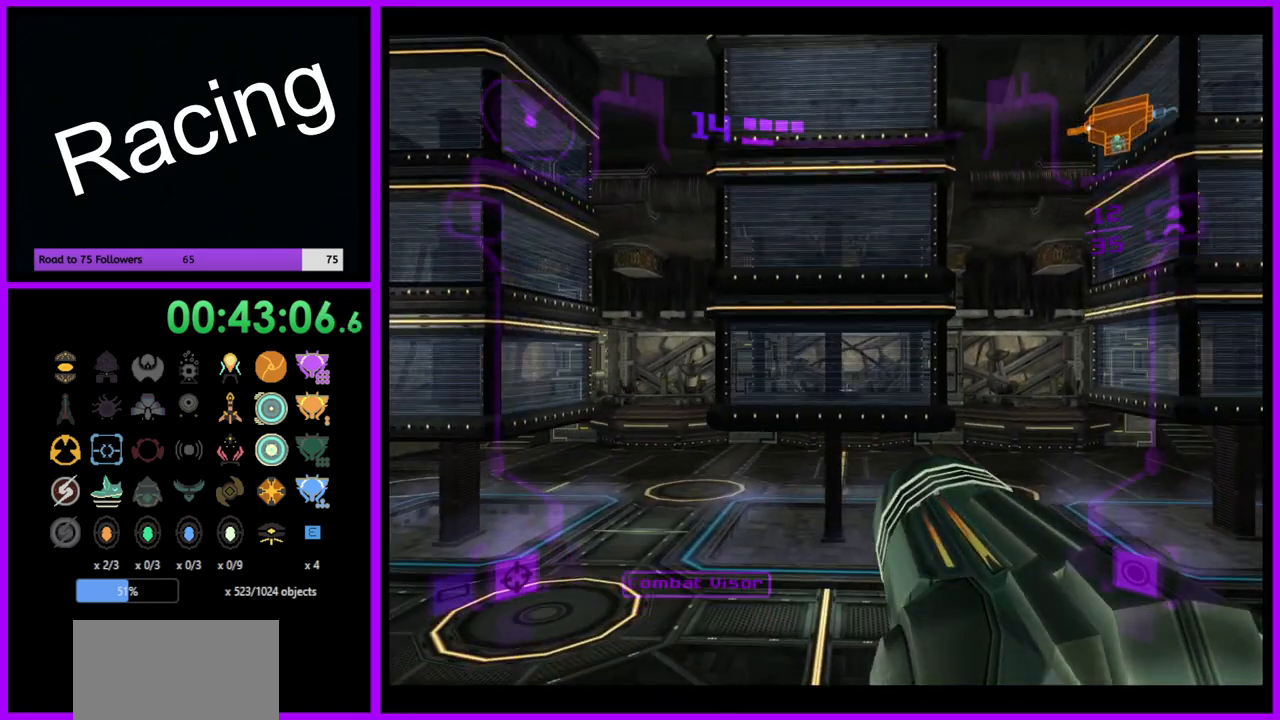
{"buttons": [], "left_stick": "up-left", "right_stick": "center", "events": [[17, "left_stick", "up-left"]]}
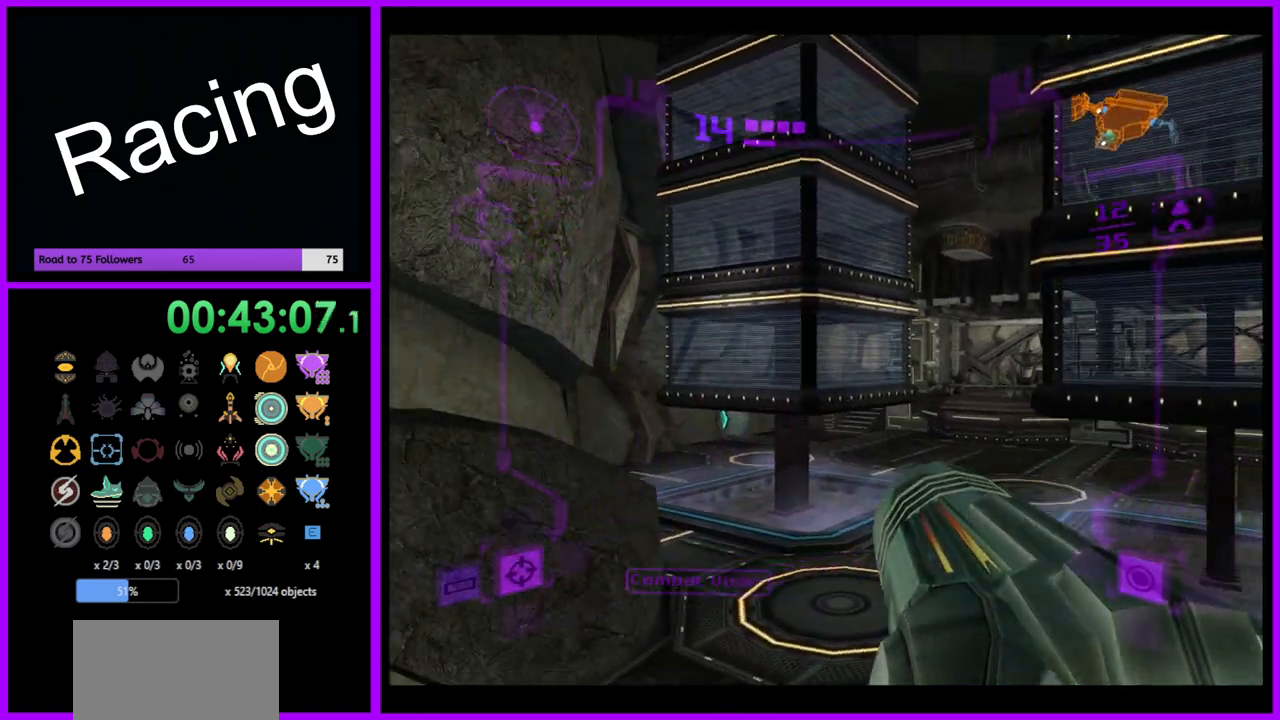
{"buttons": ["B", "L1"], "left_stick": "up-right", "right_stick": "center", "events": [[267, "L1", "down"], [283, "left_stick", "up-right"], [483, "B", "down"]]}
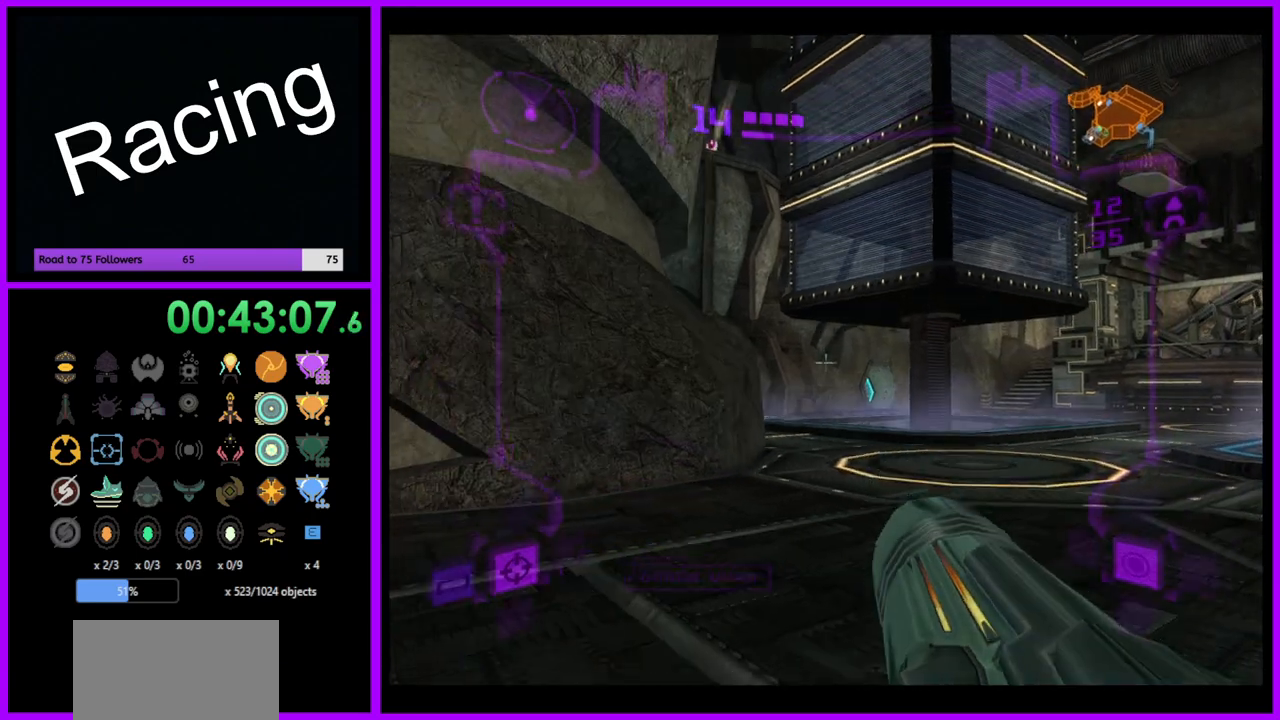
{"buttons": ["L1"], "left_stick": "up-right", "right_stick": "center", "events": [[100, "B", "up"]]}
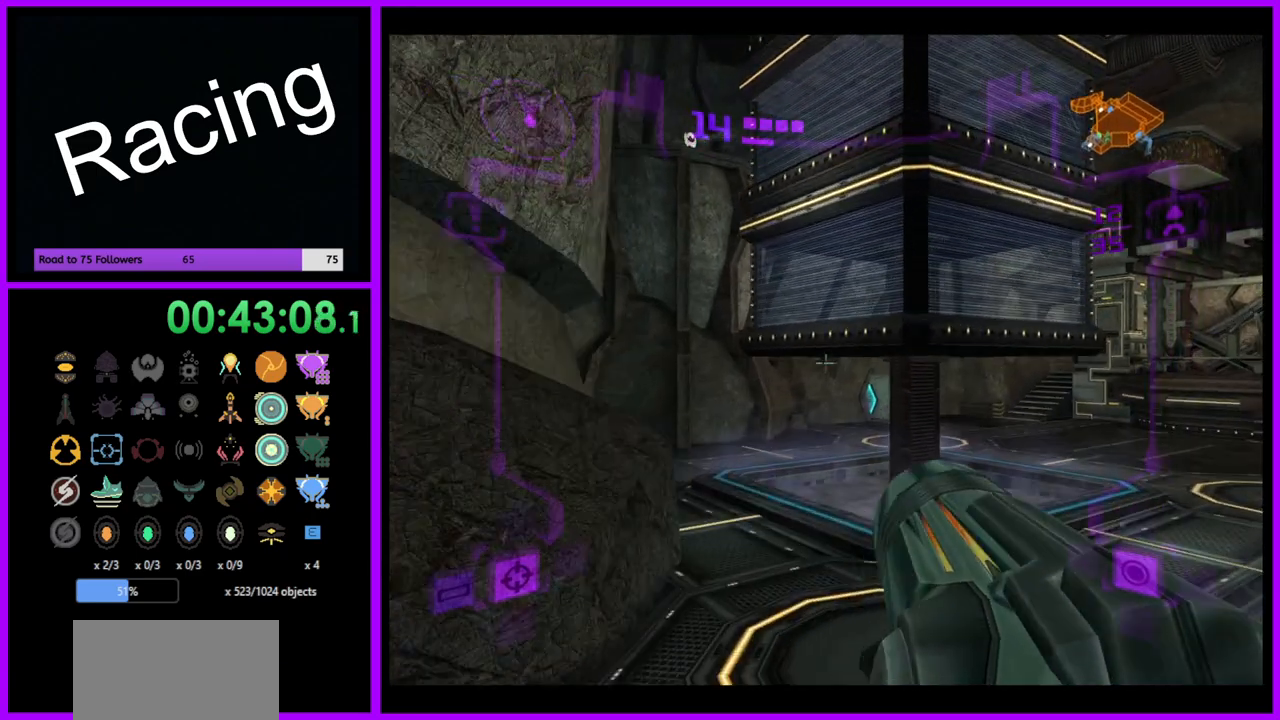
{"buttons": [], "left_stick": "up-right", "right_stick": "center", "events": [[200, "L1", "up"]]}
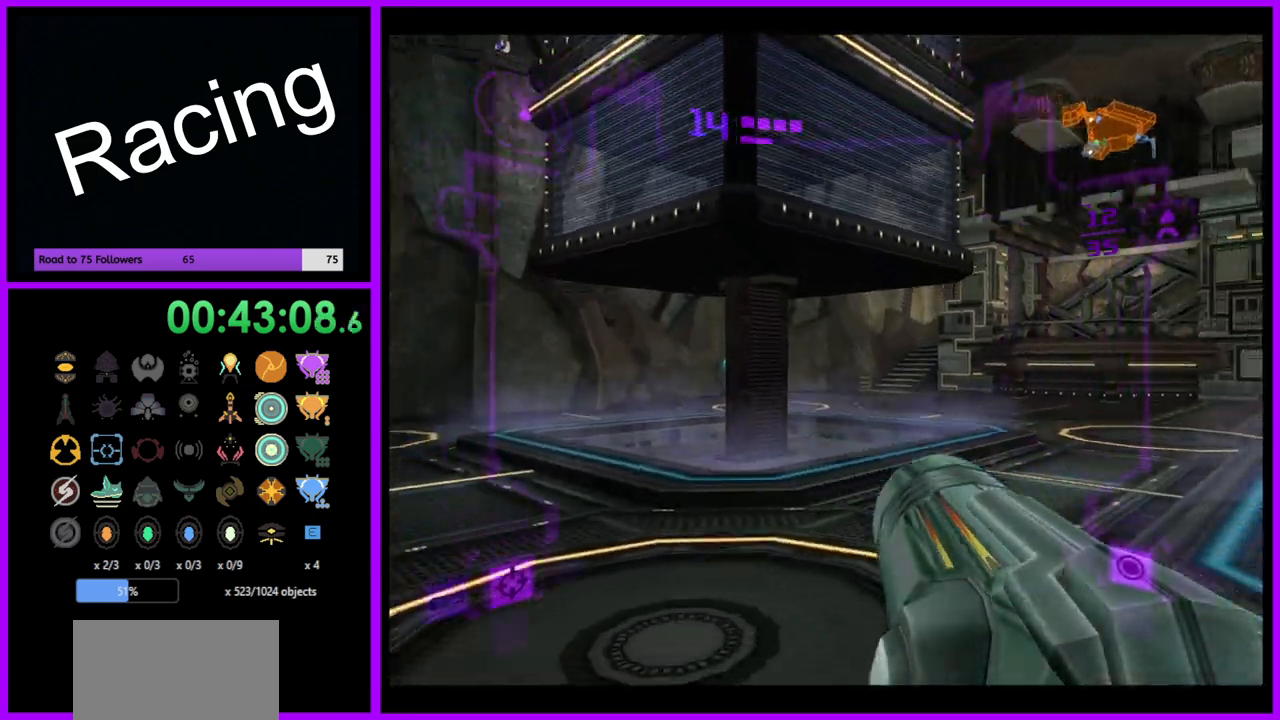
{"buttons": ["B", "L1"], "left_stick": "up", "right_stick": "center", "events": [[267, "left_stick", "up"], [317, "L1", "down"], [417, "B", "down"]]}
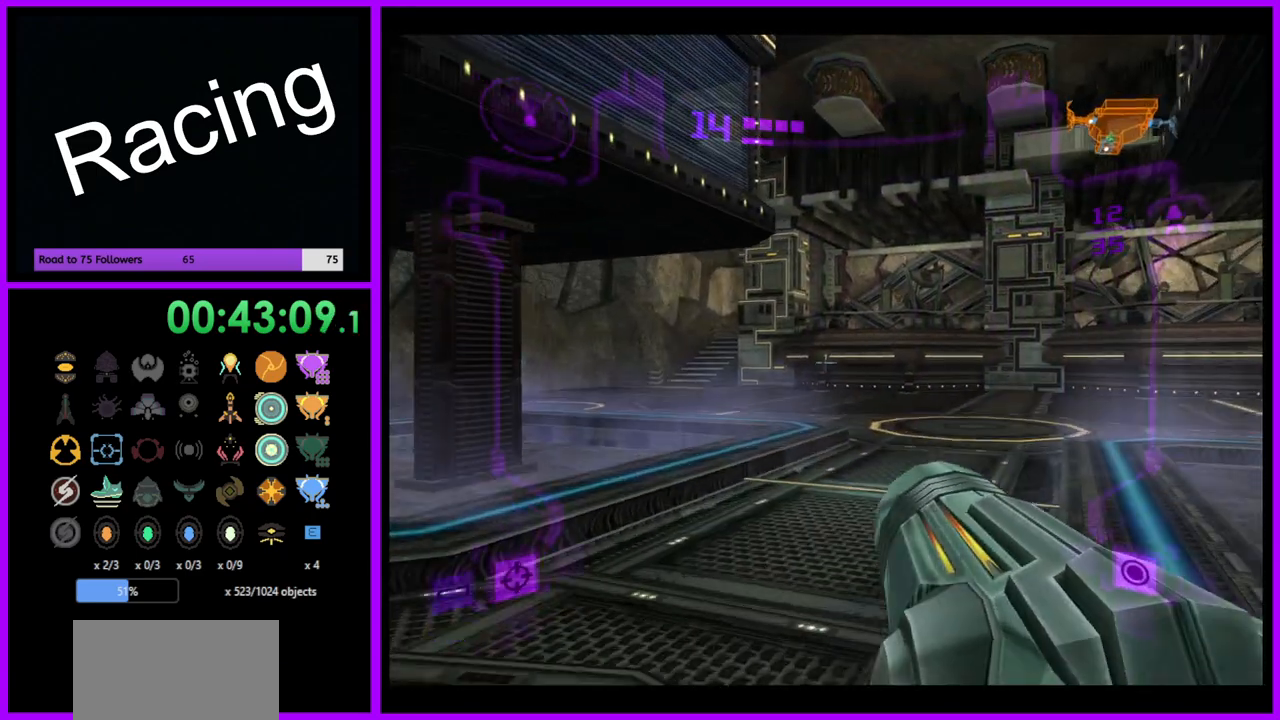
{"buttons": ["L1"], "left_stick": "up", "right_stick": "center", "events": [[50, "B", "up"]]}
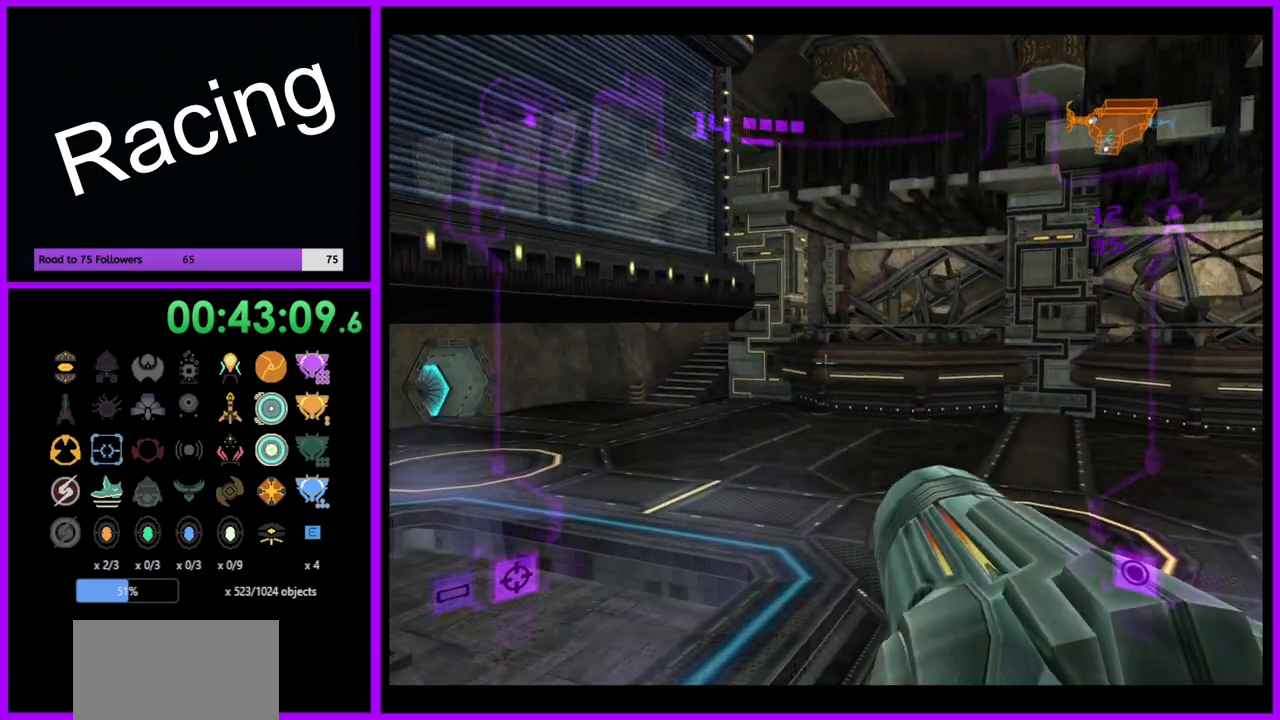
{"buttons": ["L1"], "left_stick": "up", "right_stick": "center", "events": []}
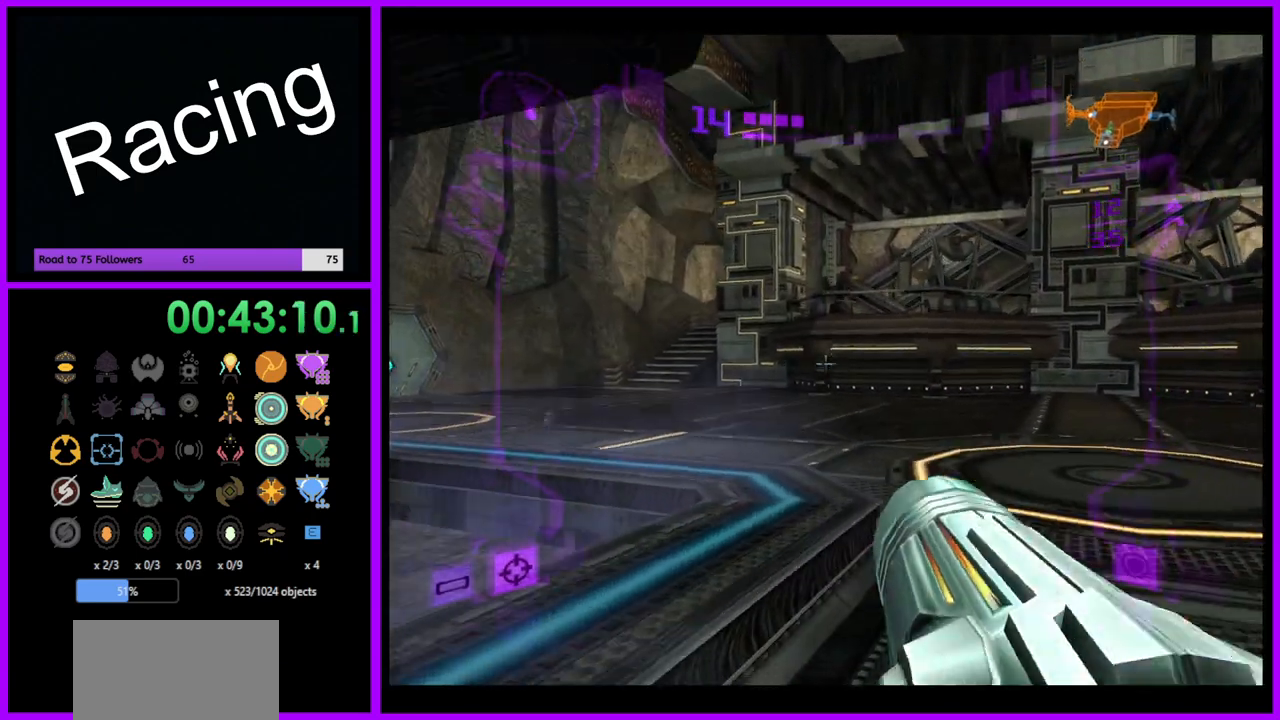
{"buttons": ["L1"], "left_stick": "up", "right_stick": "center", "events": [[50, "B", "down"], [250, "B", "up"]]}
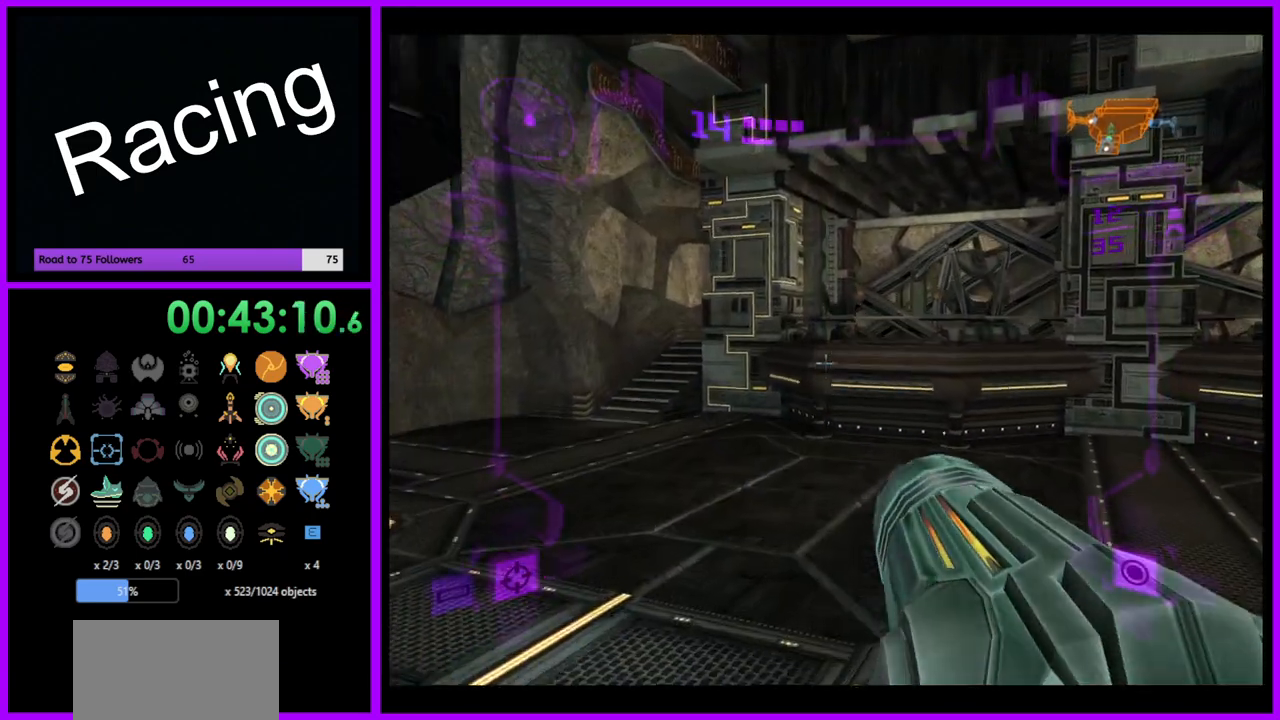
{"buttons": ["L1"], "left_stick": "up", "right_stick": "center", "events": []}
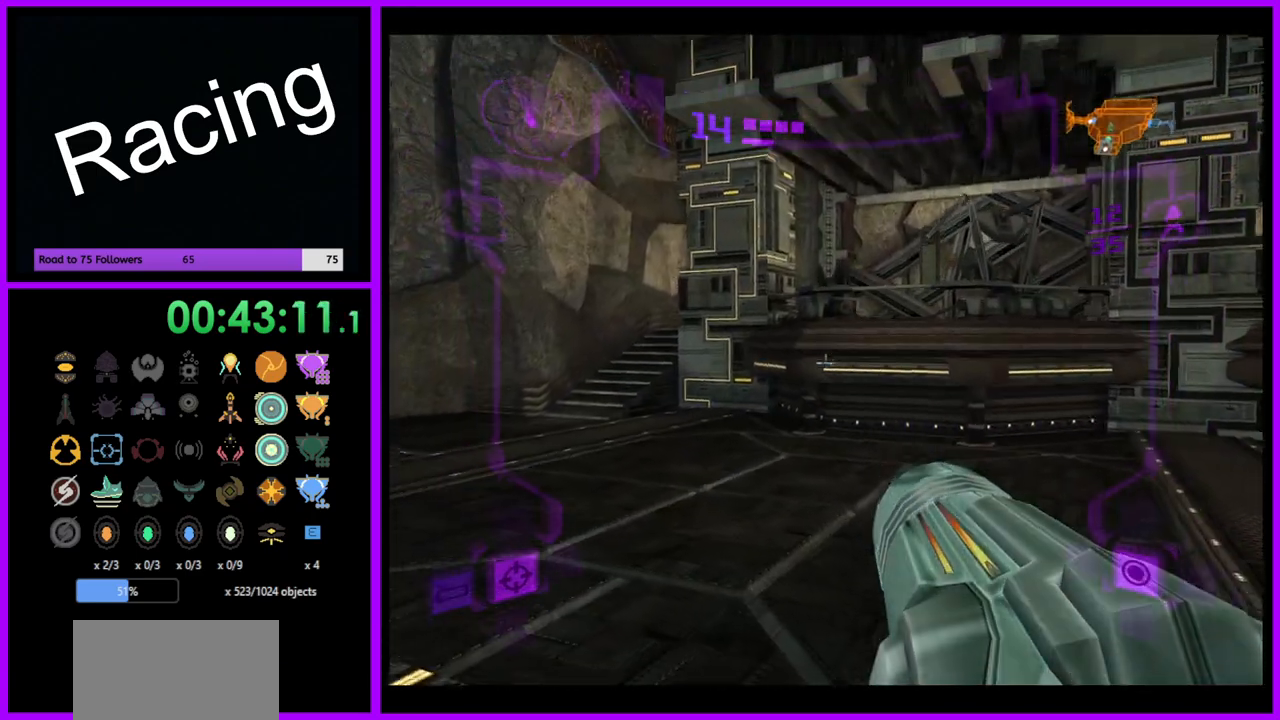
{"buttons": ["L1"], "left_stick": "up", "right_stick": "center", "events": []}
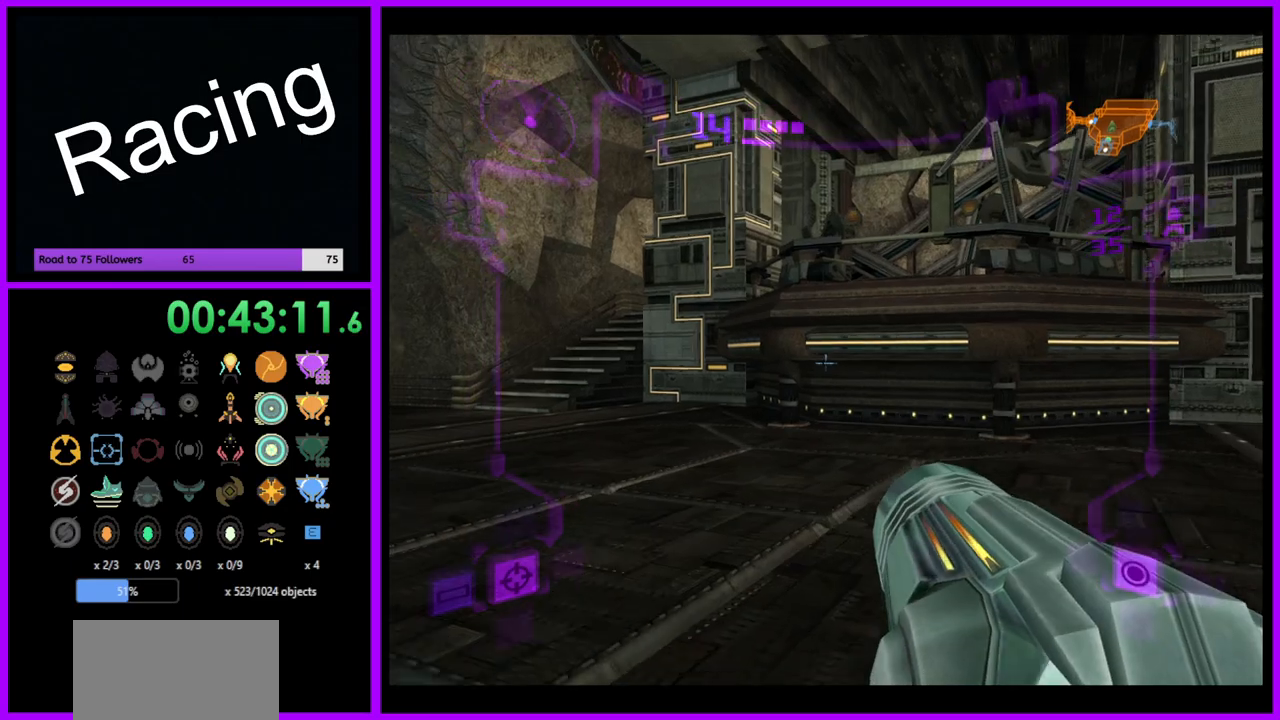
{"buttons": ["L1"], "left_stick": "up", "right_stick": "center", "events": []}
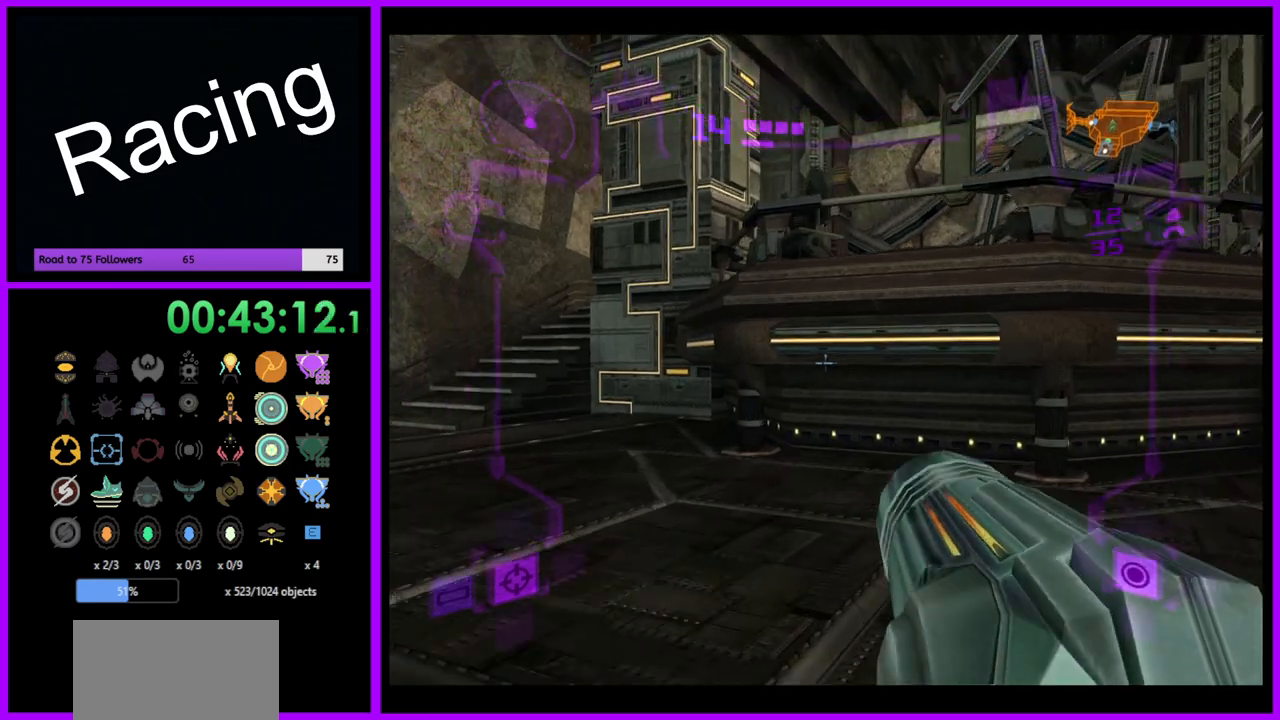
{"buttons": ["L1"], "left_stick": "up", "right_stick": "center", "events": [[200, "B", "down"], [350, "B", "up"]]}
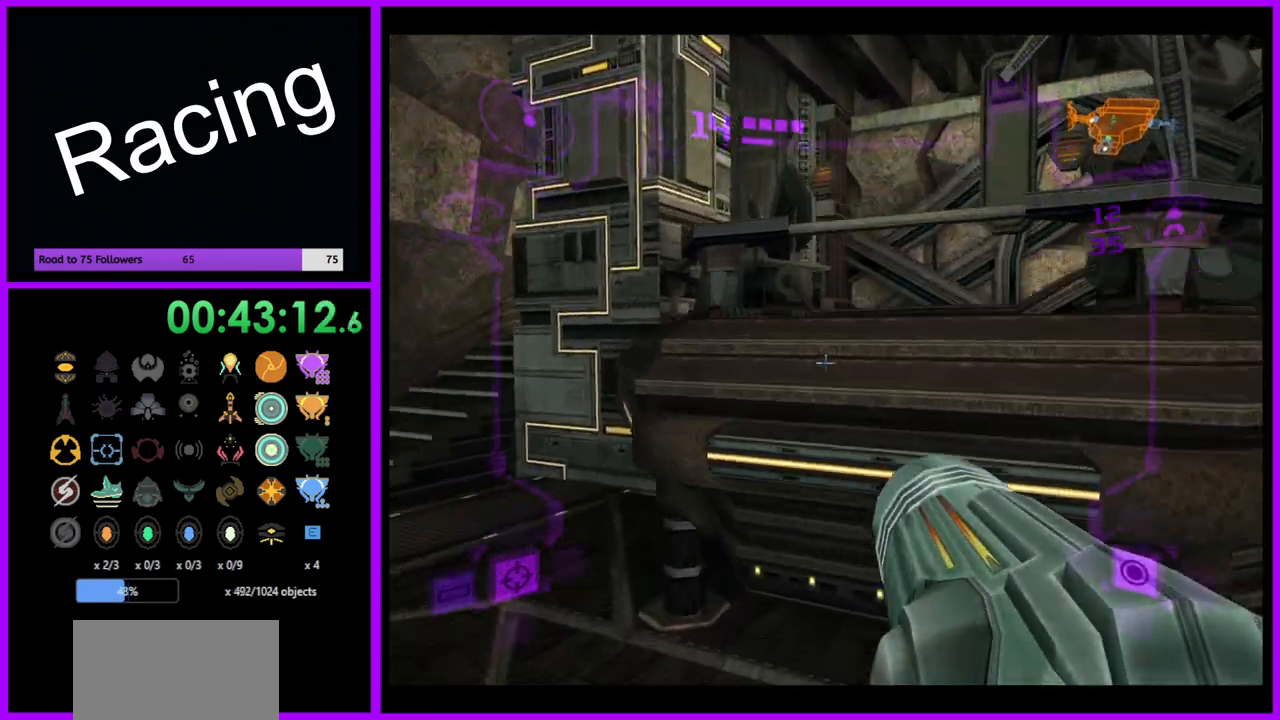
{"buttons": ["L1"], "left_stick": "up", "right_stick": "center", "events": [[317, "B", "down"], [417, "B", "up"]]}
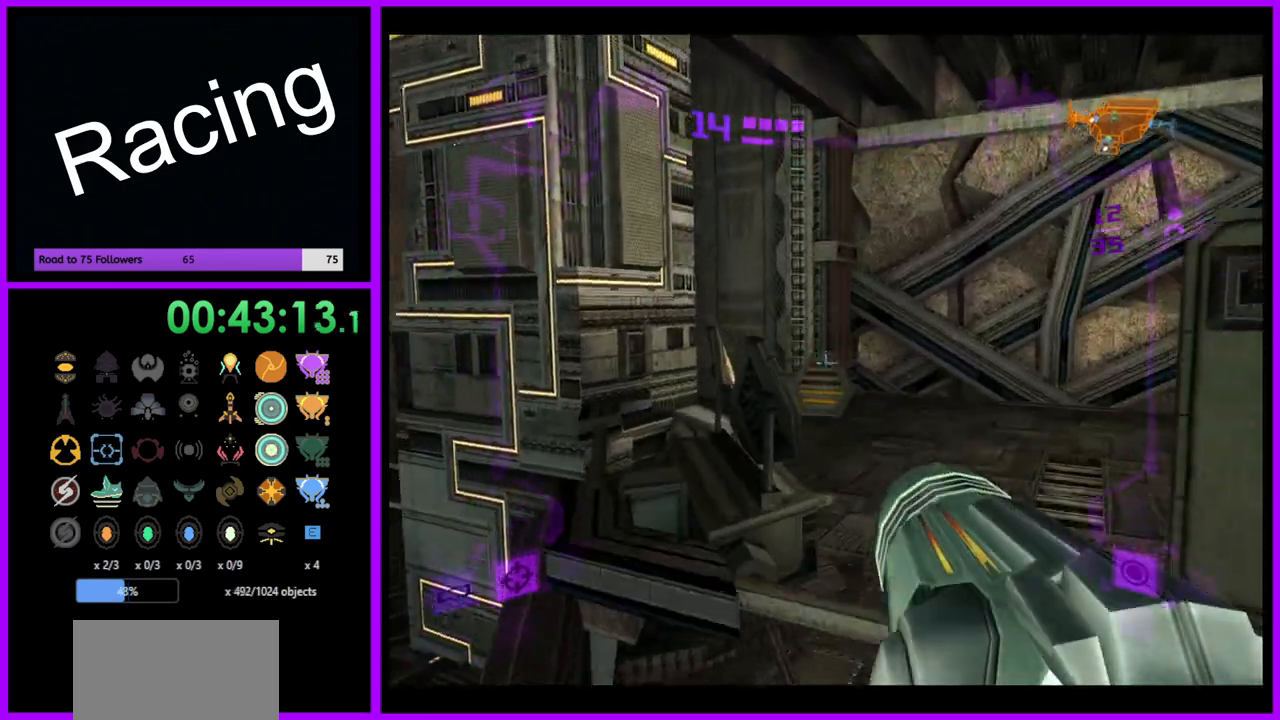
{"buttons": ["L1"], "left_stick": "up-right", "right_stick": "center", "events": [[150, "left_stick", "up-right"]]}
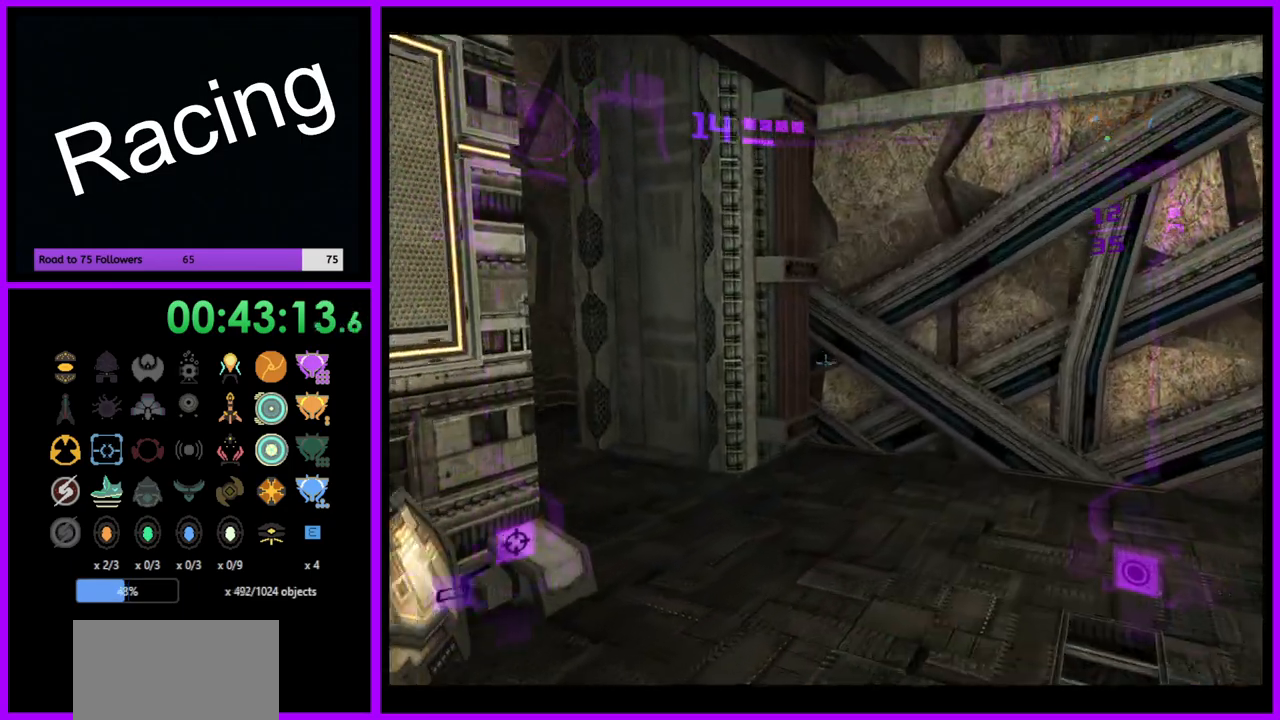
{"buttons": [], "left_stick": "left", "right_stick": "center", "events": [[100, "L1", "up"], [200, "left_stick", "up-left"], [300, "left_stick", "left"]]}
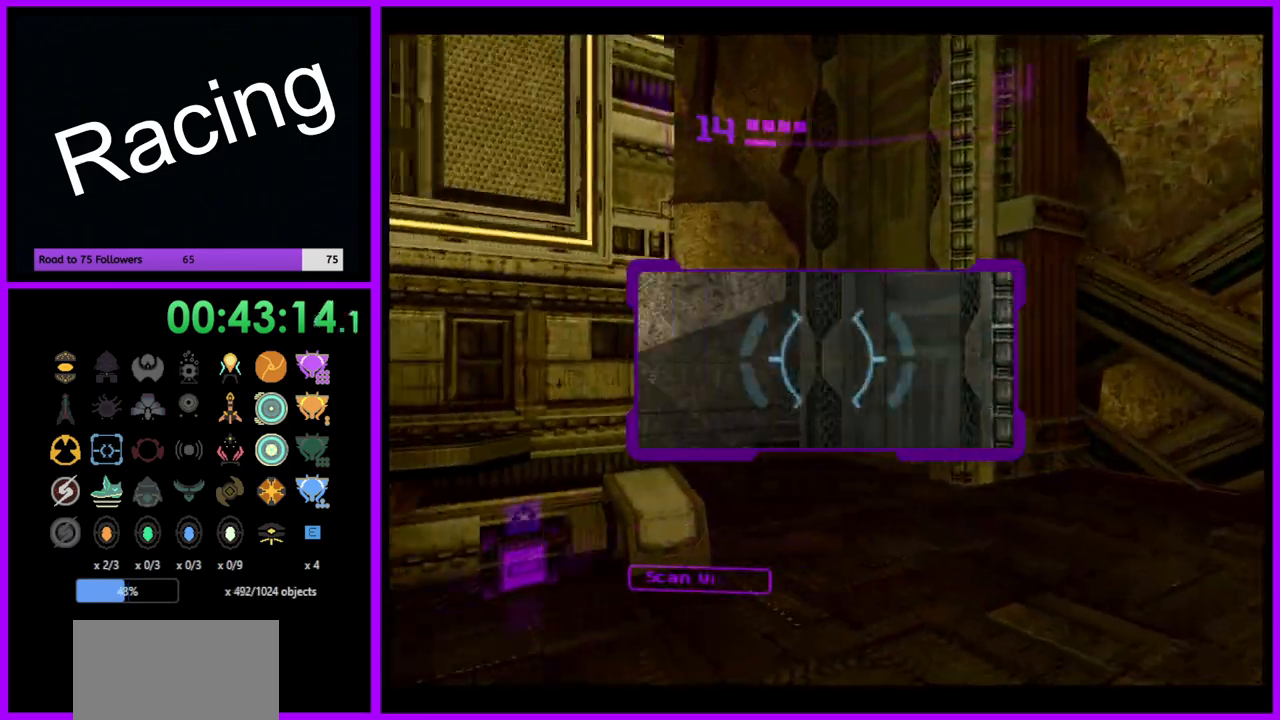
{"buttons": [], "left_stick": "left", "right_stick": "center", "events": []}
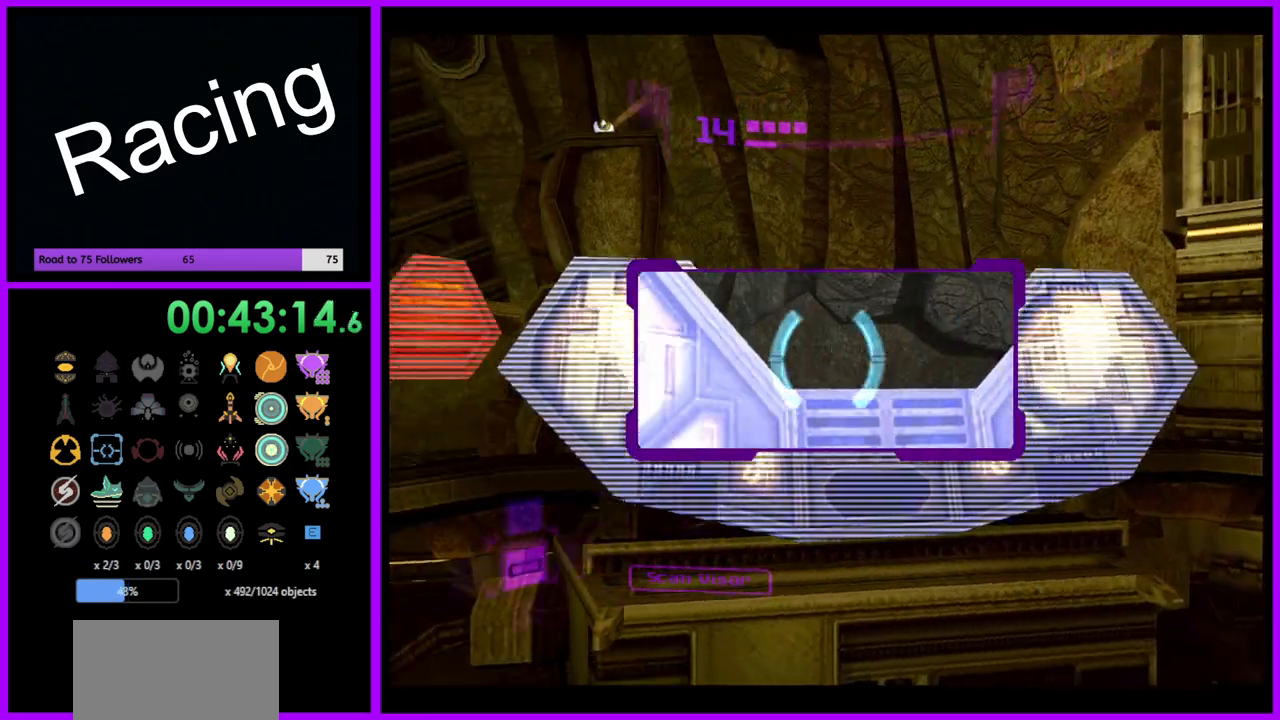
{"buttons": [], "left_stick": "down-left", "right_stick": "center", "events": [[117, "left_stick", "down-left"]]}
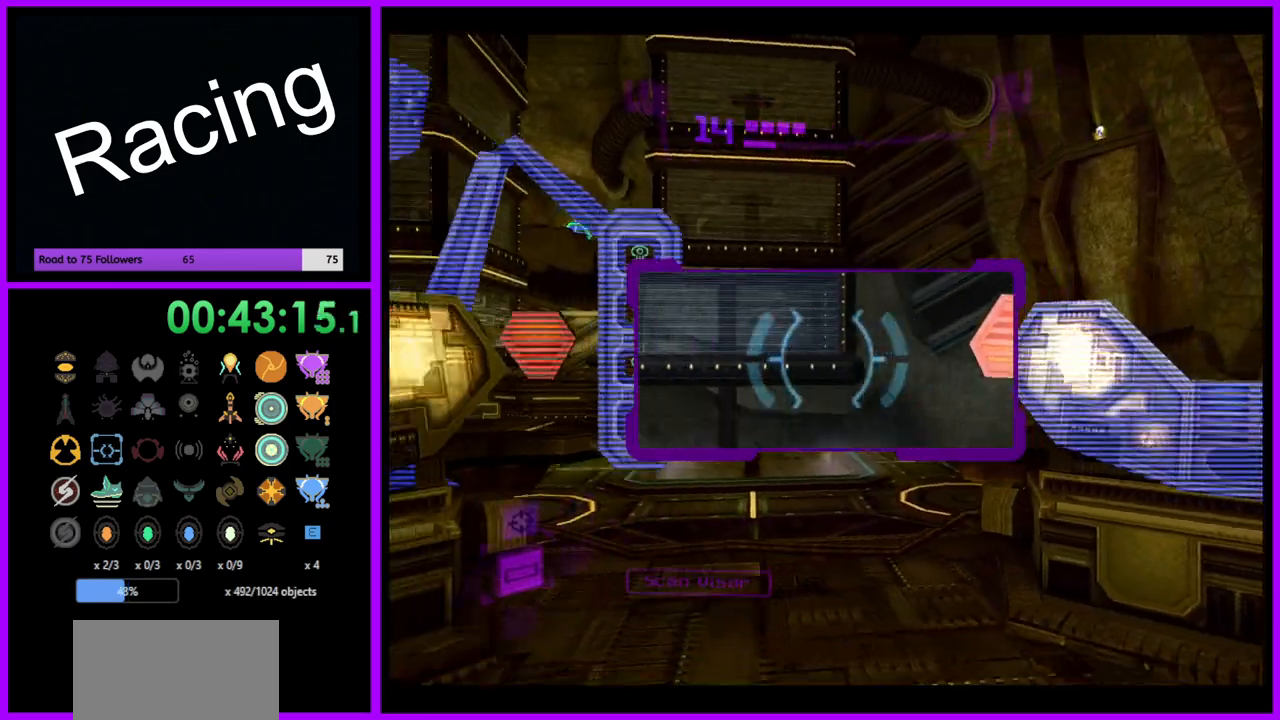
{"buttons": [], "left_stick": "up-left", "right_stick": "center", "events": [[133, "left_stick", "center"], [400, "left_stick", "up-left"]]}